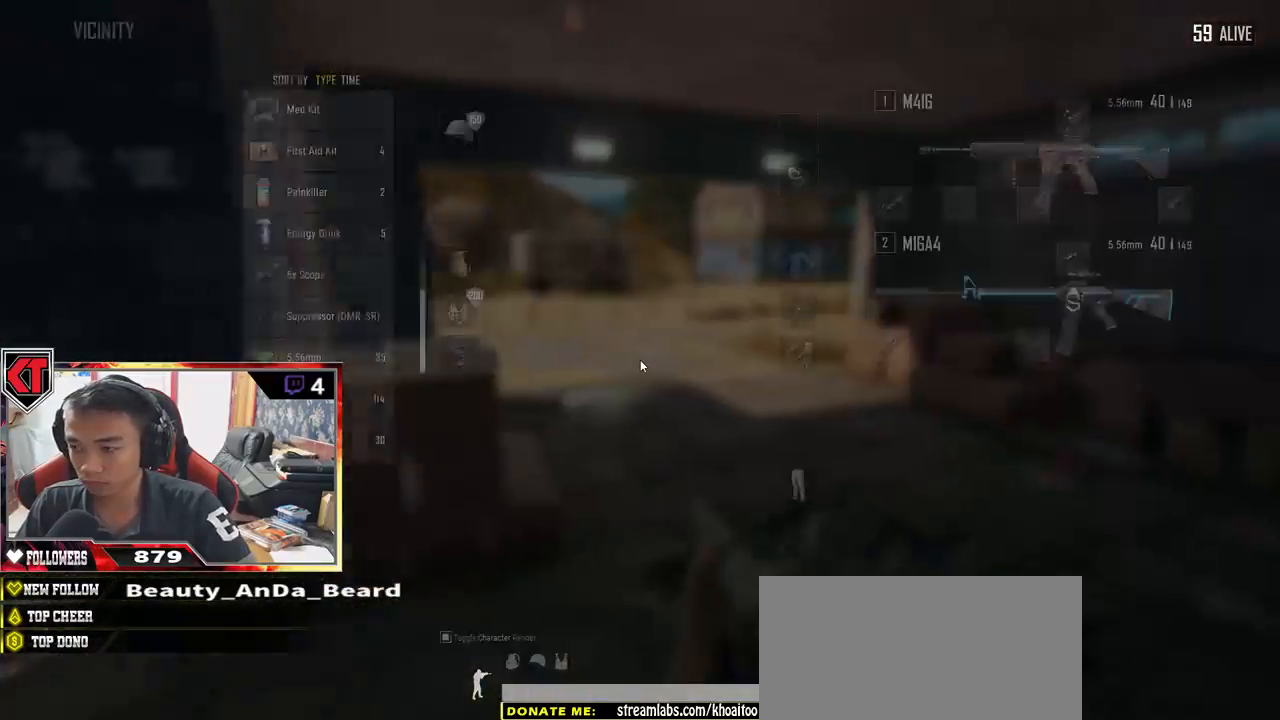
Gameplay with keyboard and mouse; each line is a JSON object with the keys and mouse buttons held at the frame after it. "events" lists presses ("down") and releases ("up") of "a", "c", "ctrl", "d", "e", "f", "q", "r", "s", "shift", "space", "tab", "v", "w", "x", "z", "mouse_left", "mouse_wheel" and "mouse_right" between this image and that frame as [ms after this image, input, new state], when the widget could be followed in between. "mouse_left", "mouse_wheel", "mouse_right" = the "left", "wheel", "right" buttons of the "mouse" list. No other keys are recorded. "wheel" means that the mouse wheel is clicked or scrolled. Mouse movement is not recorded.
{"keys": ["d", "w"], "mouse": [], "events": [[217, "tab", "down"], [317, "tab", "up"]]}
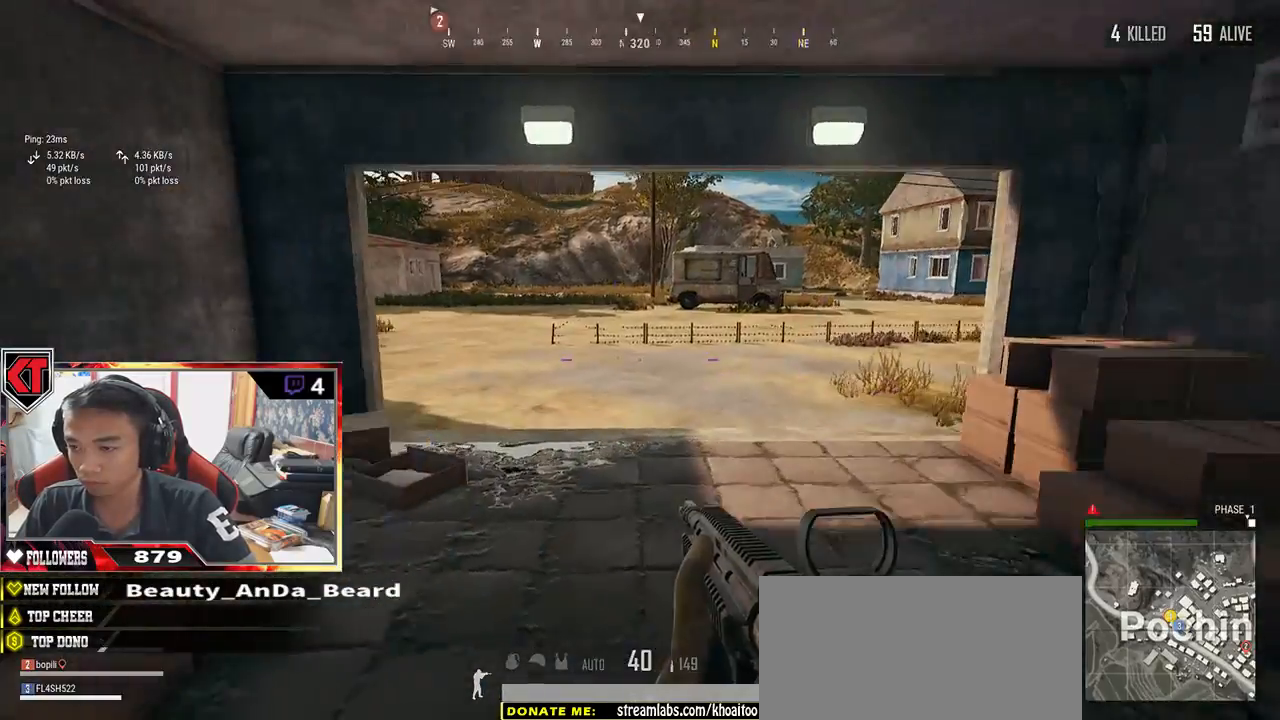
{"keys": ["a", "w"], "mouse": [], "events": [[350, "d", "up"], [417, "a", "down"]]}
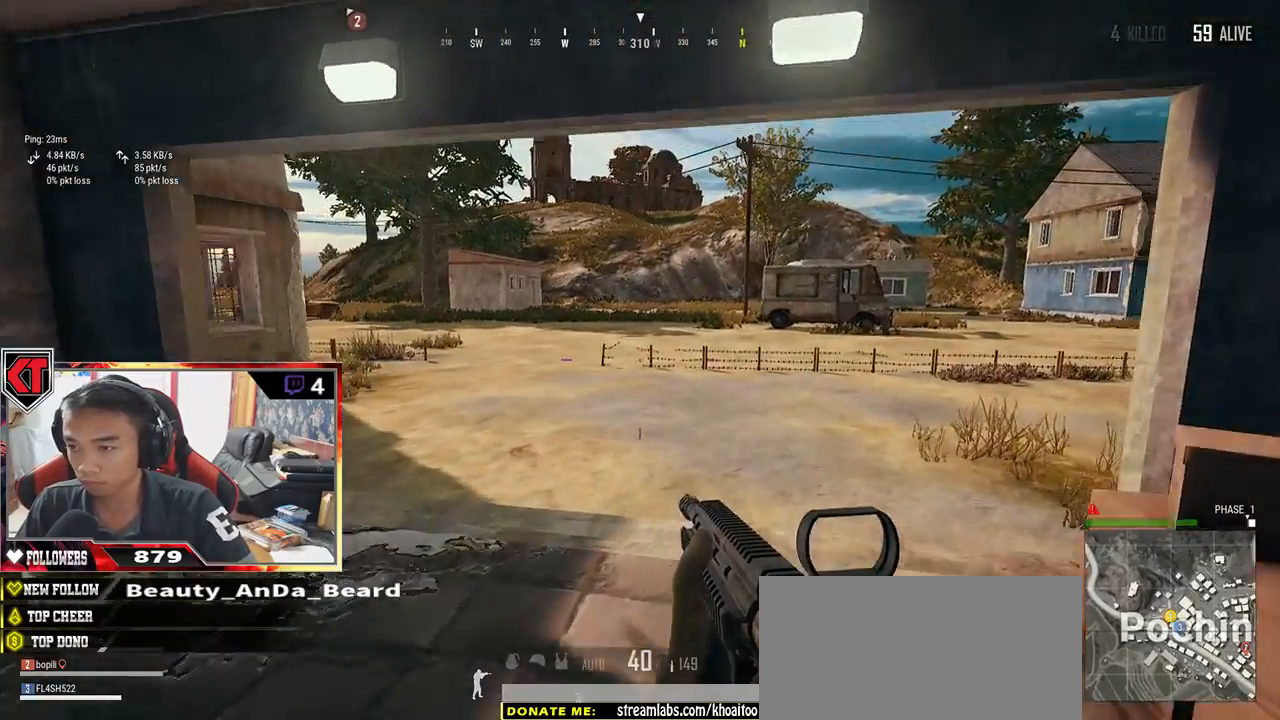
{"keys": ["a"], "mouse": [], "events": [[367, "w", "up"]]}
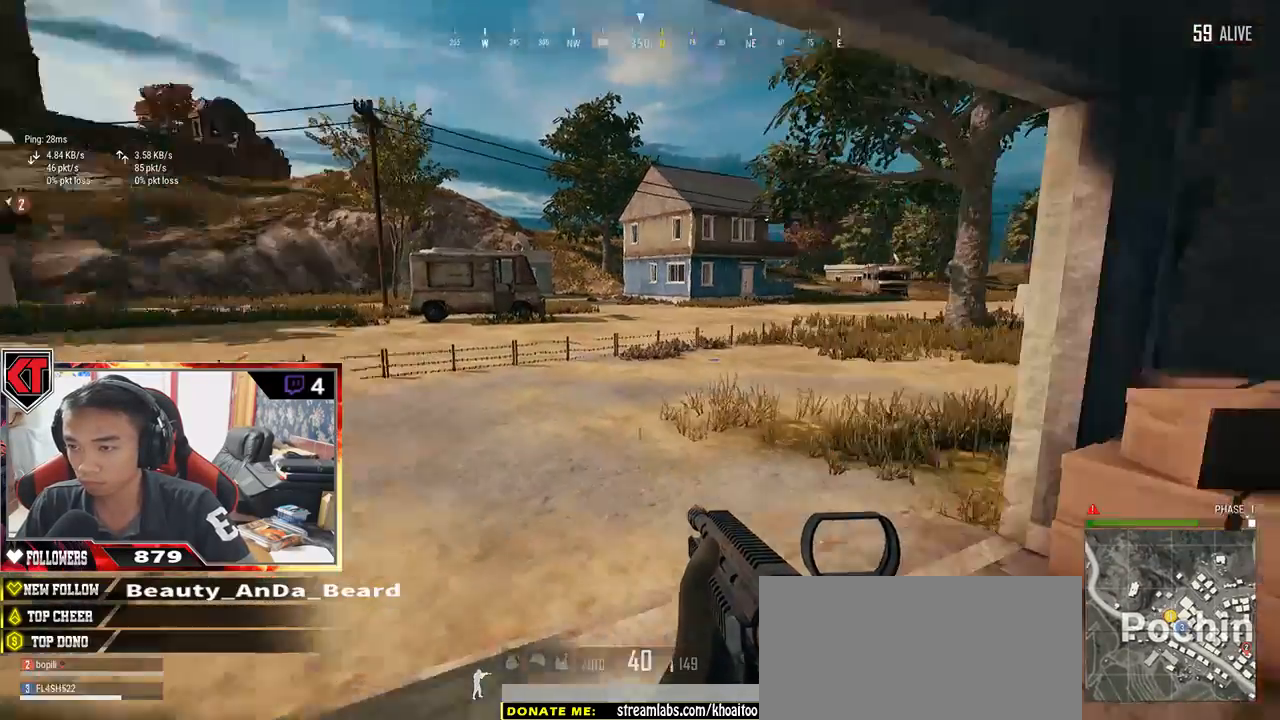
{"keys": ["w"], "mouse": [], "events": [[50, "s", "down"], [84, "a", "up"], [150, "d", "down"], [200, "s", "up"], [334, "w", "down"], [450, "d", "up"]]}
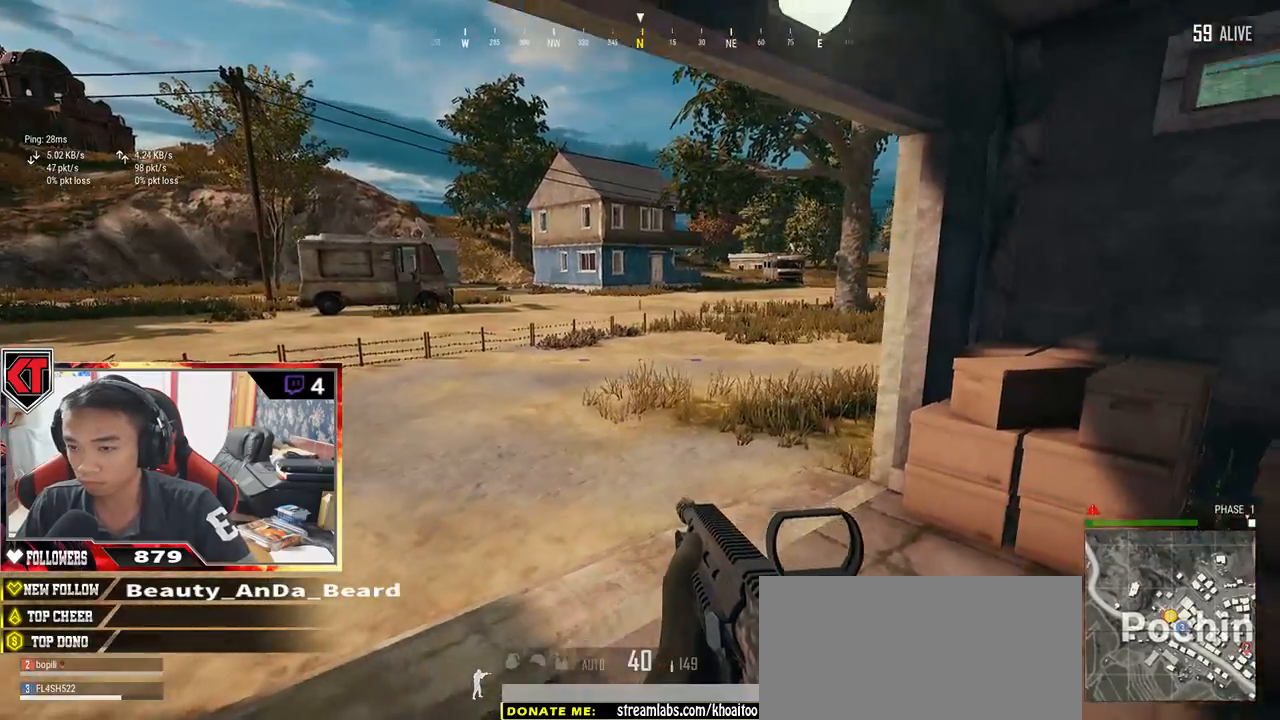
{"keys": ["shift", "w"], "mouse": [], "events": [[134, "shift", "down"]]}
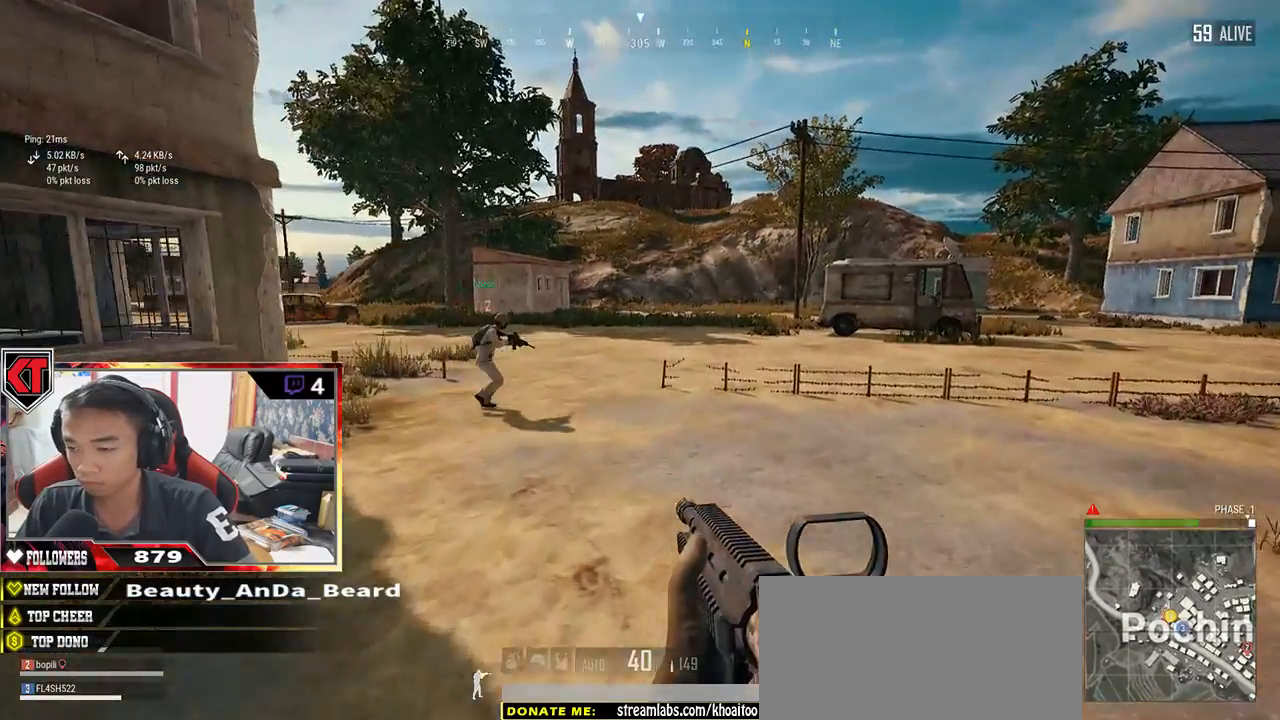
{"keys": ["w"], "mouse": [], "events": [[184, "shift", "up"], [284, "tab", "down"], [384, "tab", "up"]]}
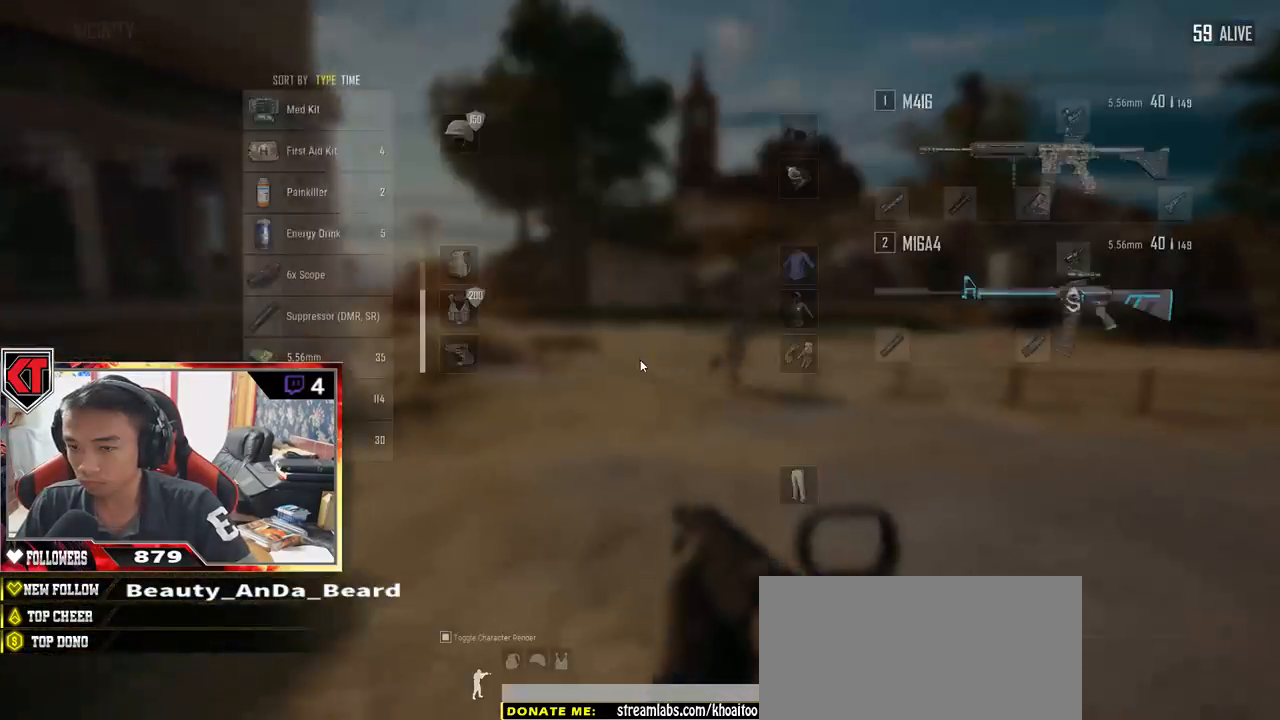
{"keys": ["shift", "w"], "mouse": [], "events": [[34, "tab", "down"], [134, "tab", "up"], [284, "shift", "down"]]}
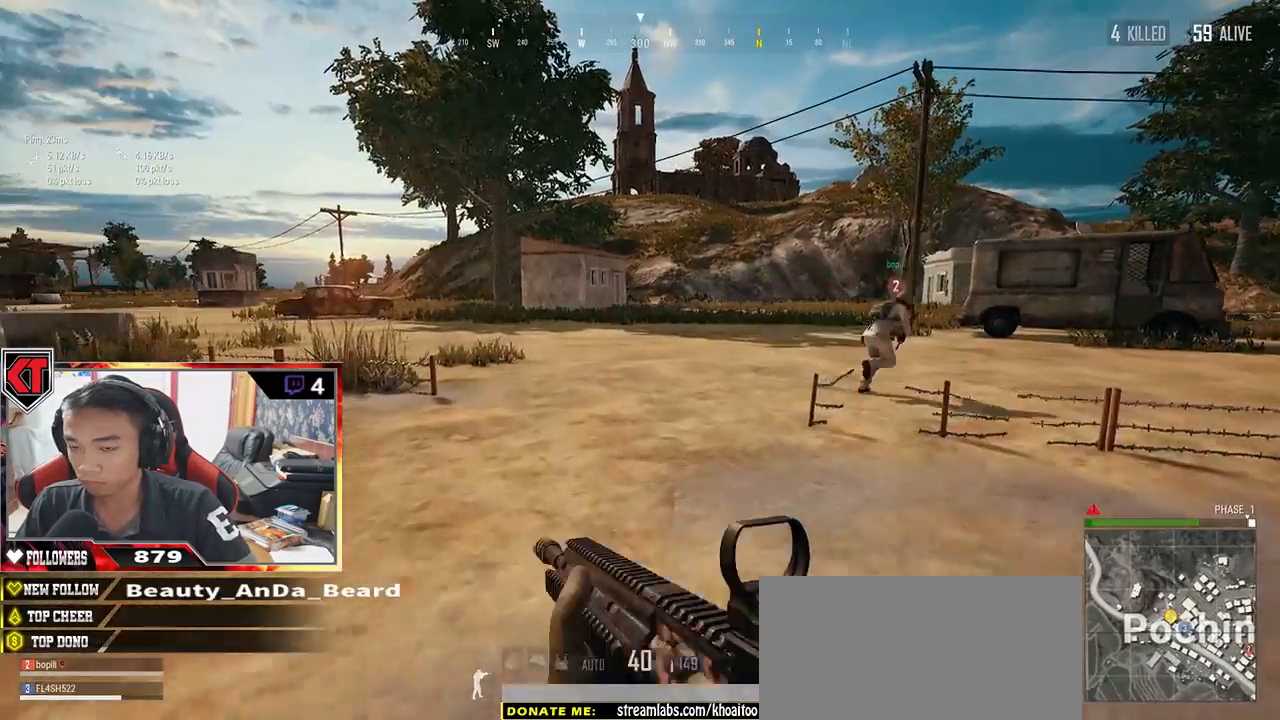
{"keys": ["shift", "w"], "mouse": [], "events": []}
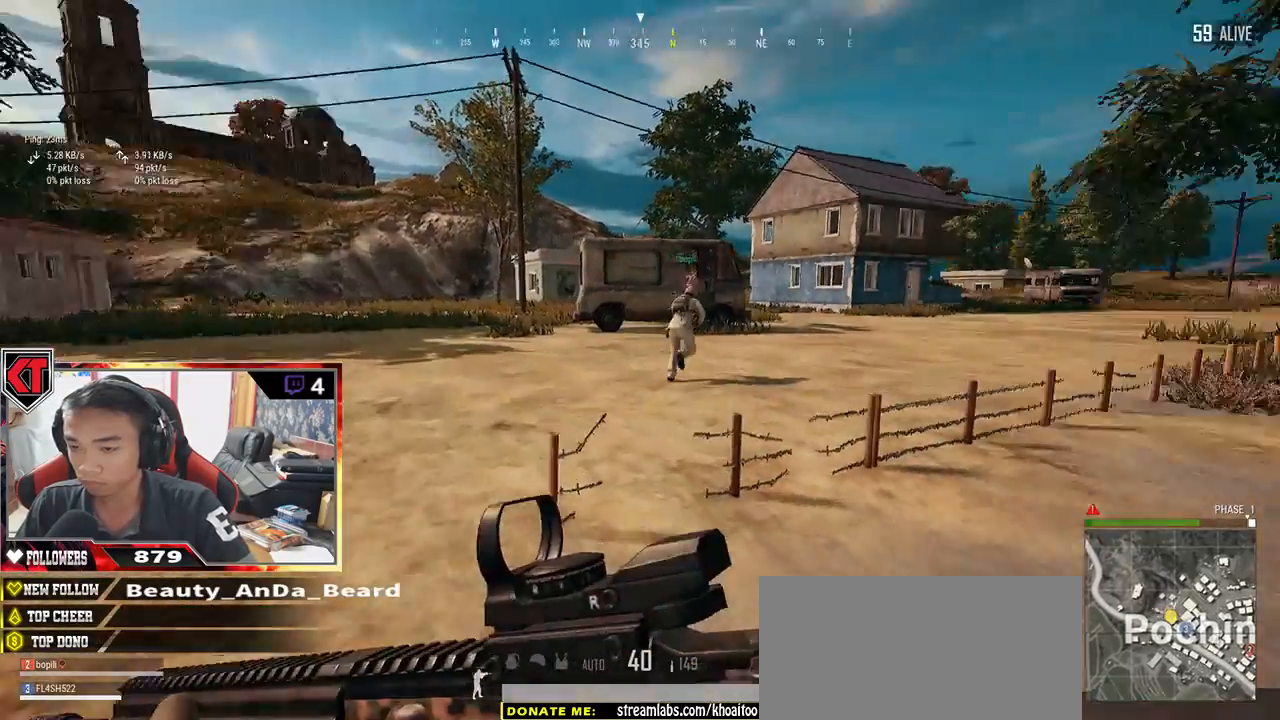
{"keys": ["shift", "w"], "mouse": [], "events": [[150, "space", "down"], [334, "space", "up"]]}
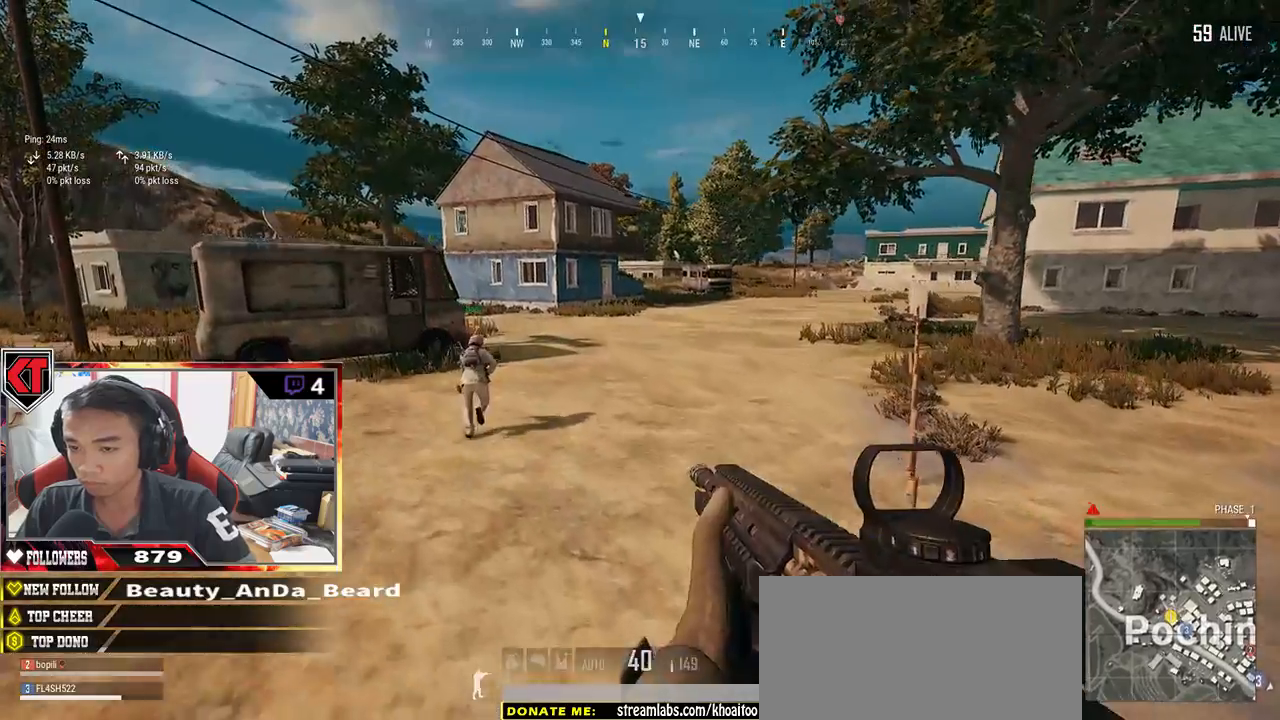
{"keys": ["shift", "w"], "mouse": [], "events": []}
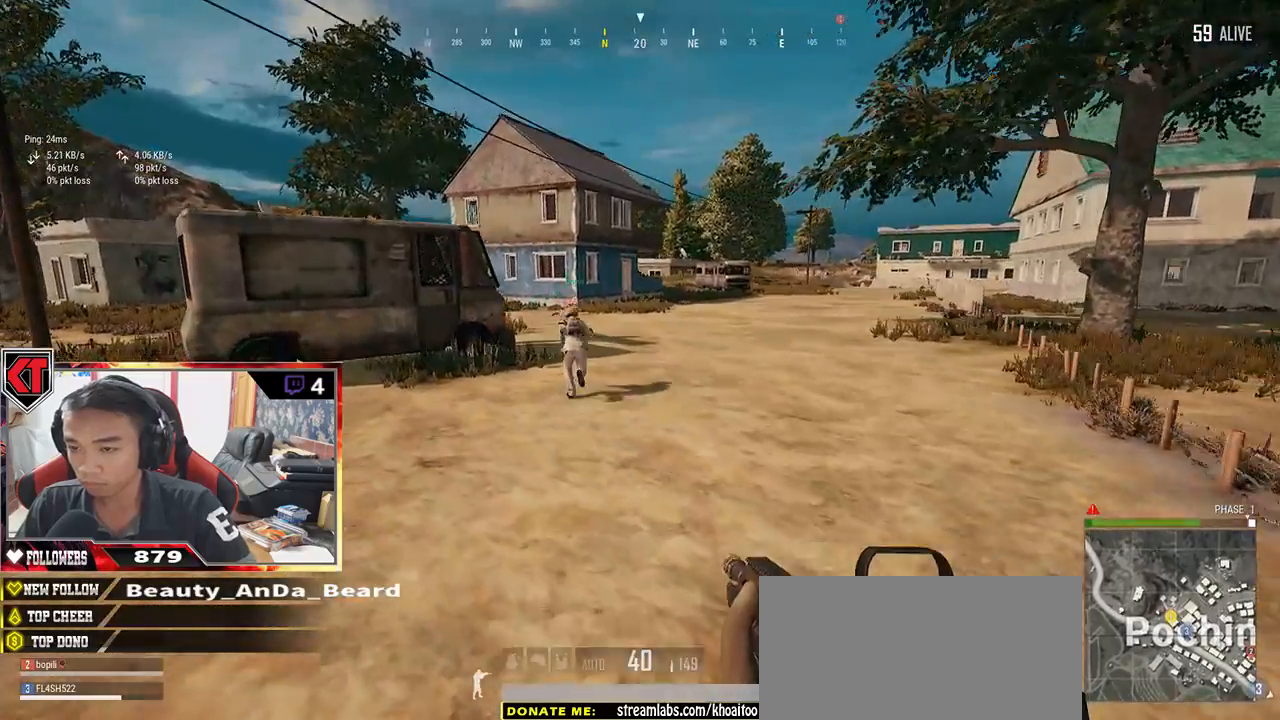
{"keys": ["shift", "w"], "mouse": [], "events": []}
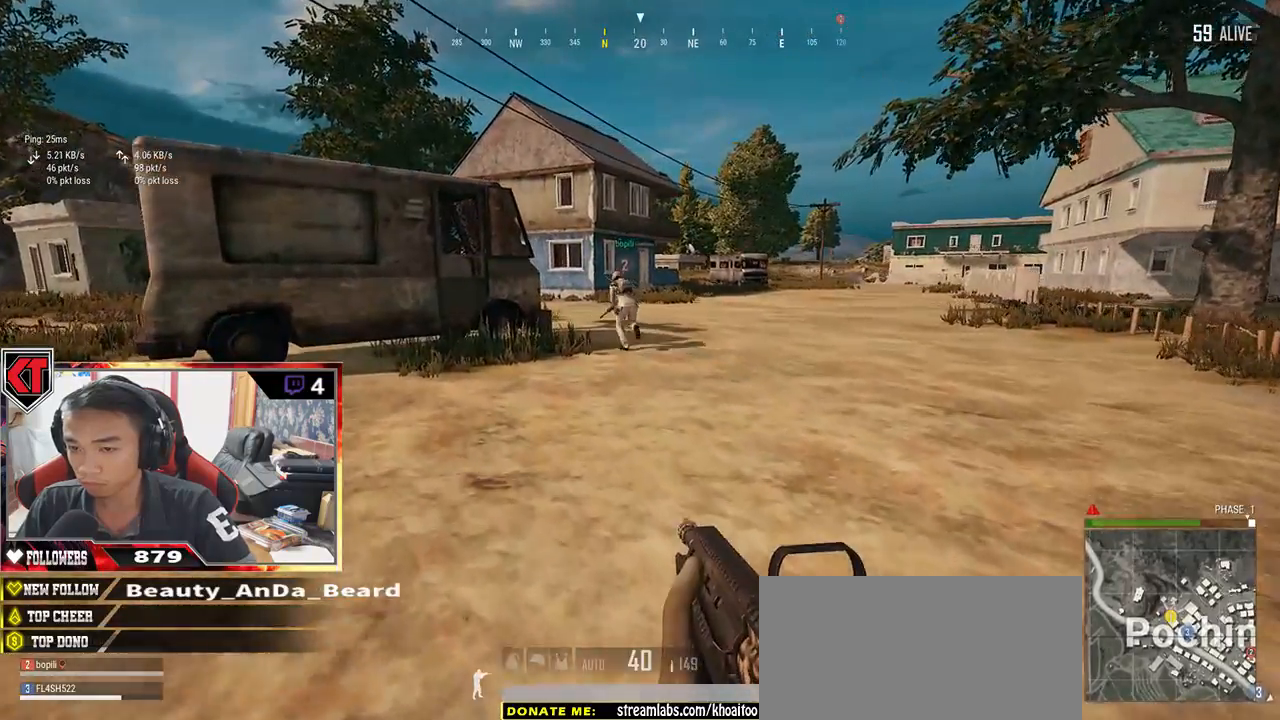
{"keys": ["shift", "w"], "mouse": [], "events": []}
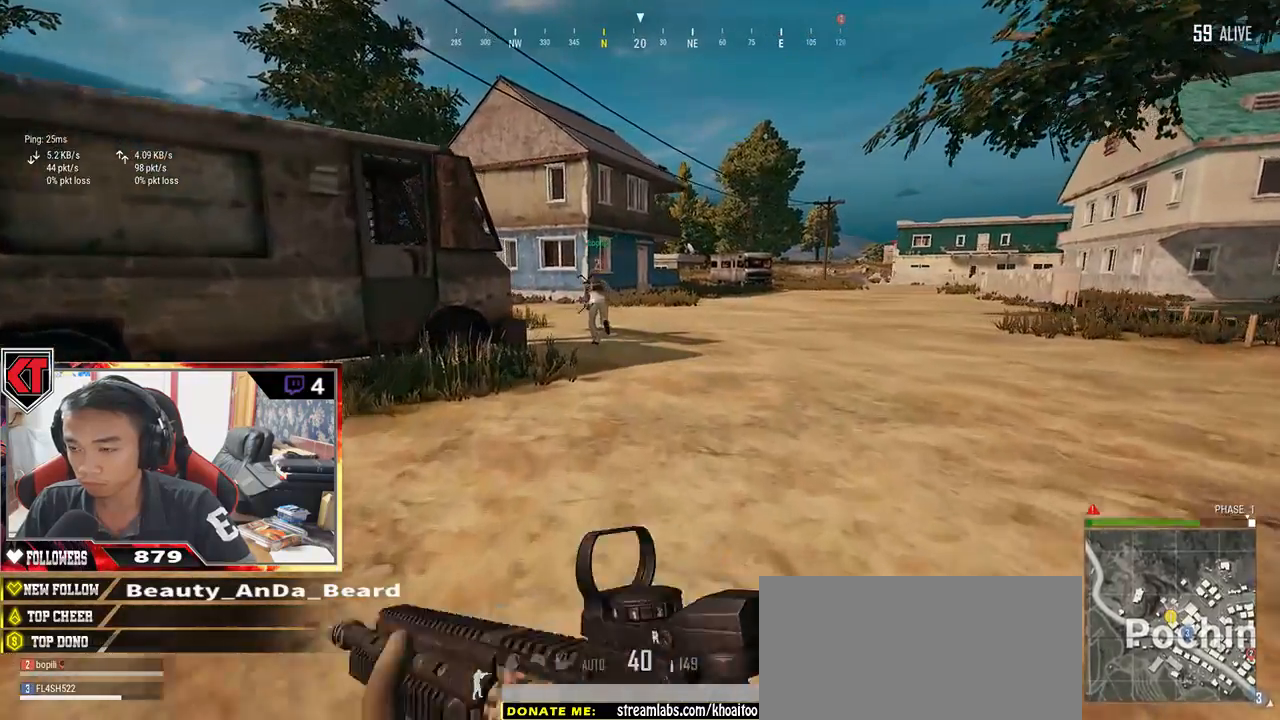
{"keys": ["shift", "w"], "mouse": [], "events": []}
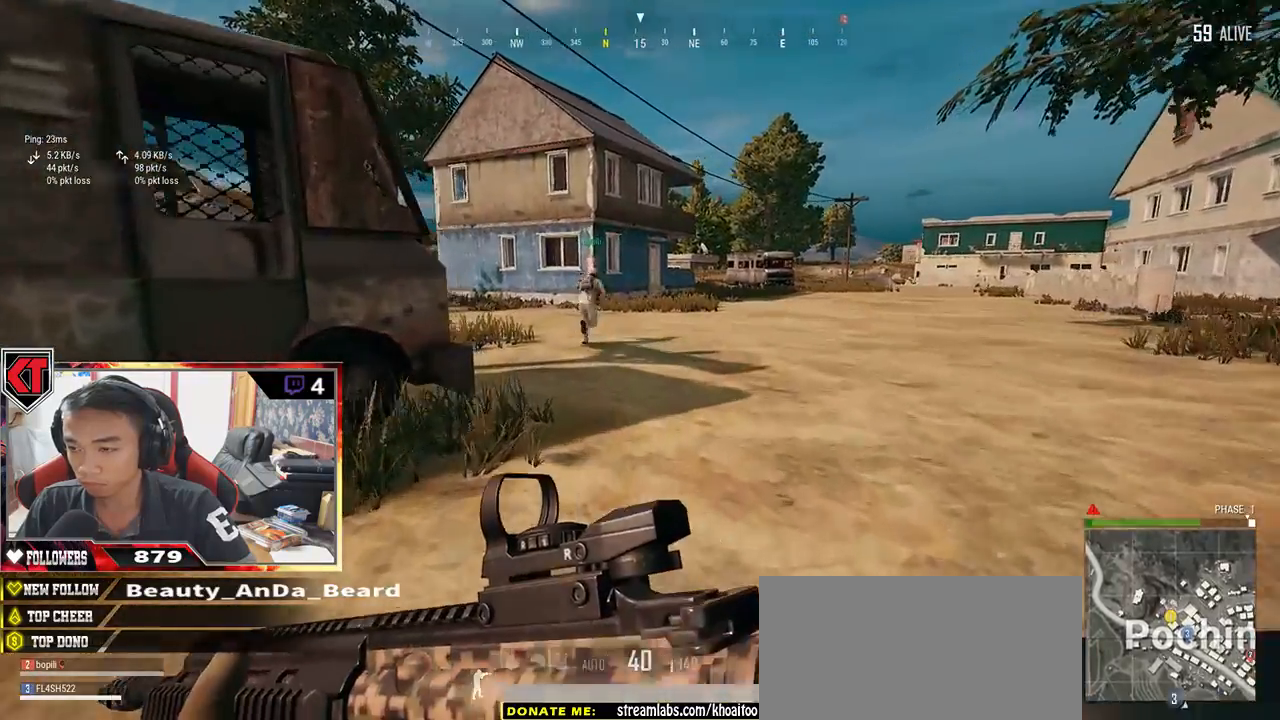
{"keys": ["w"], "mouse": [], "events": [[250, "shift", "up"], [250, "space", "down"], [384, "space", "up"], [384, "tab", "down"], [500, "tab", "up"]]}
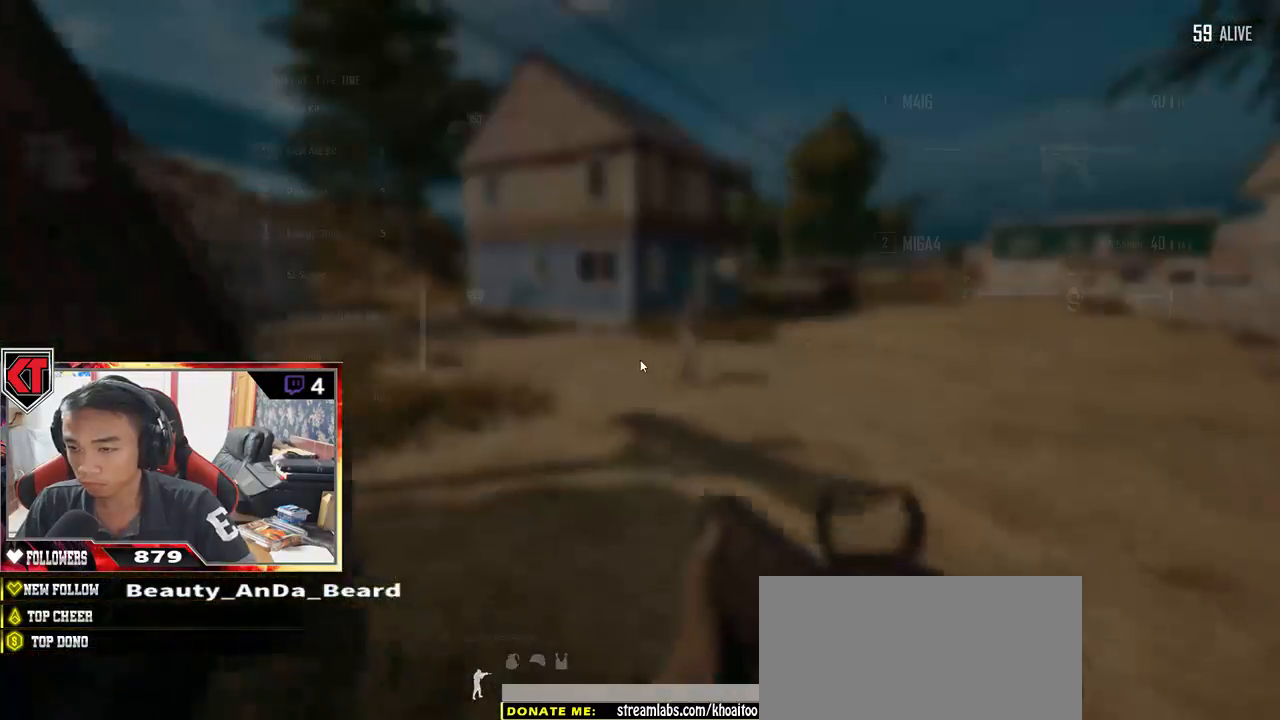
{"keys": ["w"], "mouse": [], "events": []}
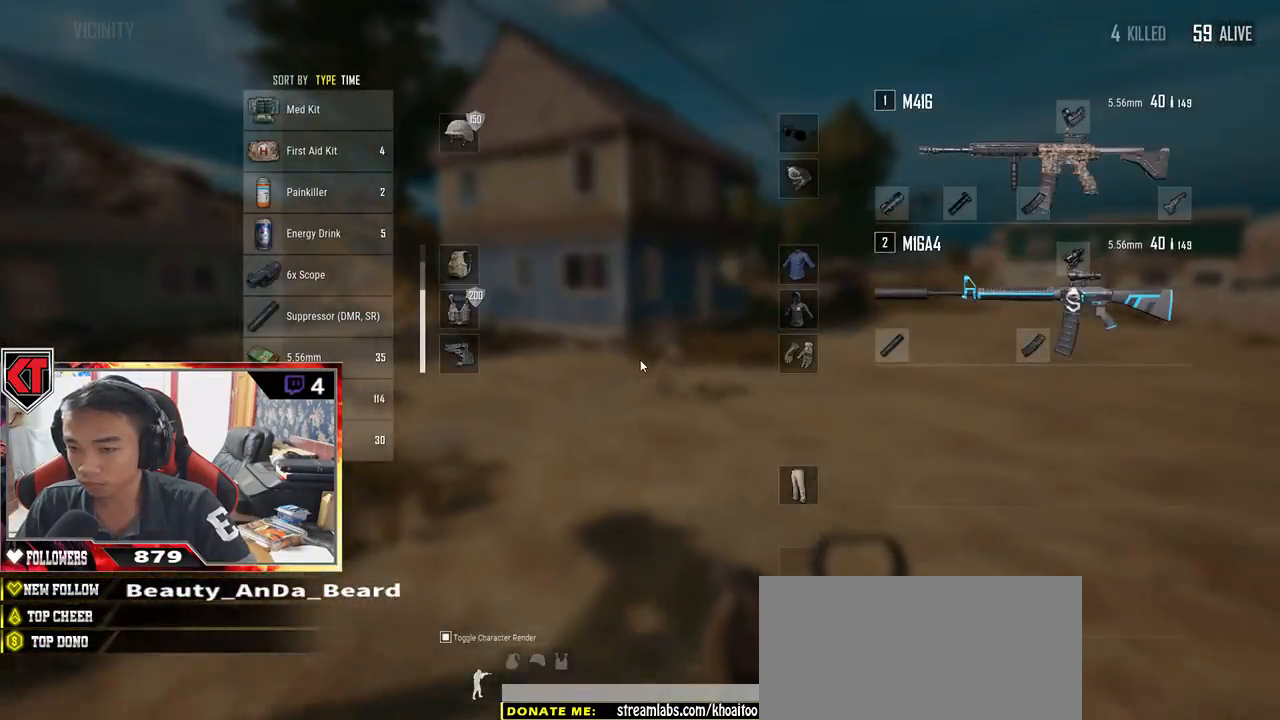
{"keys": ["shift", "w"], "mouse": [], "events": [[167, "tab", "down"], [267, "tab", "up"], [500, "shift", "down"]]}
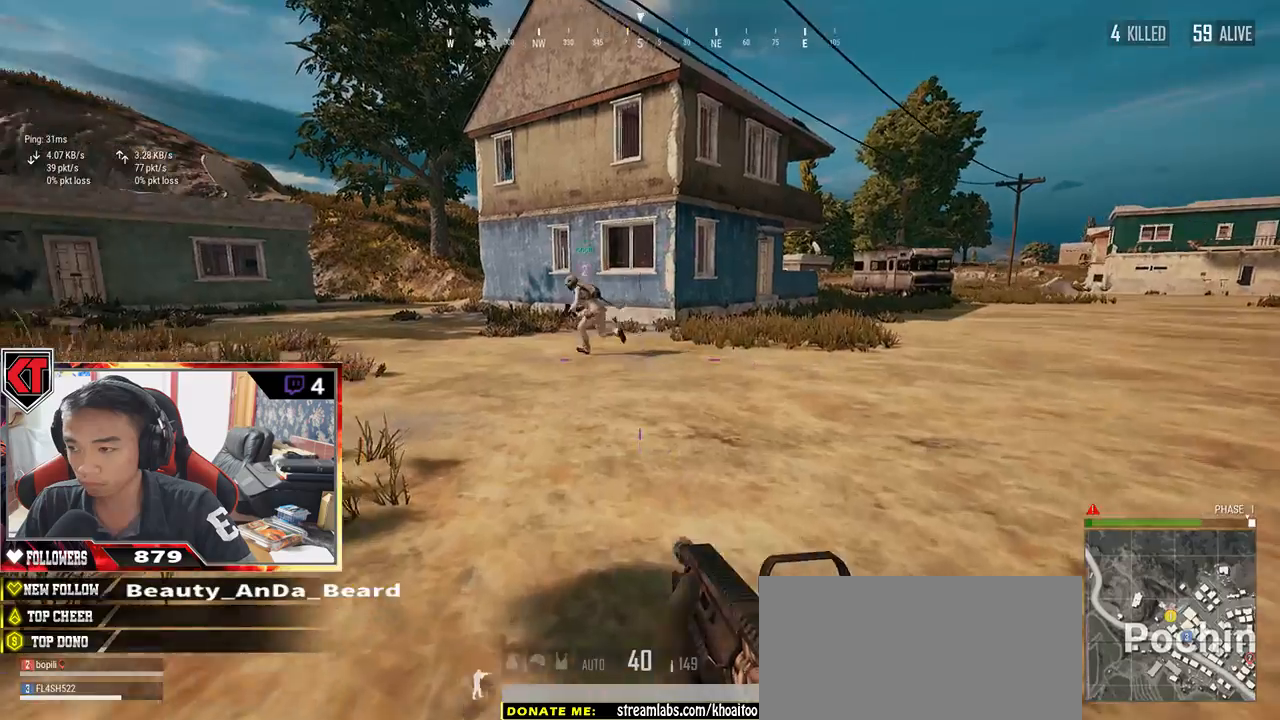
{"keys": ["shift", "w"], "mouse": [], "events": []}
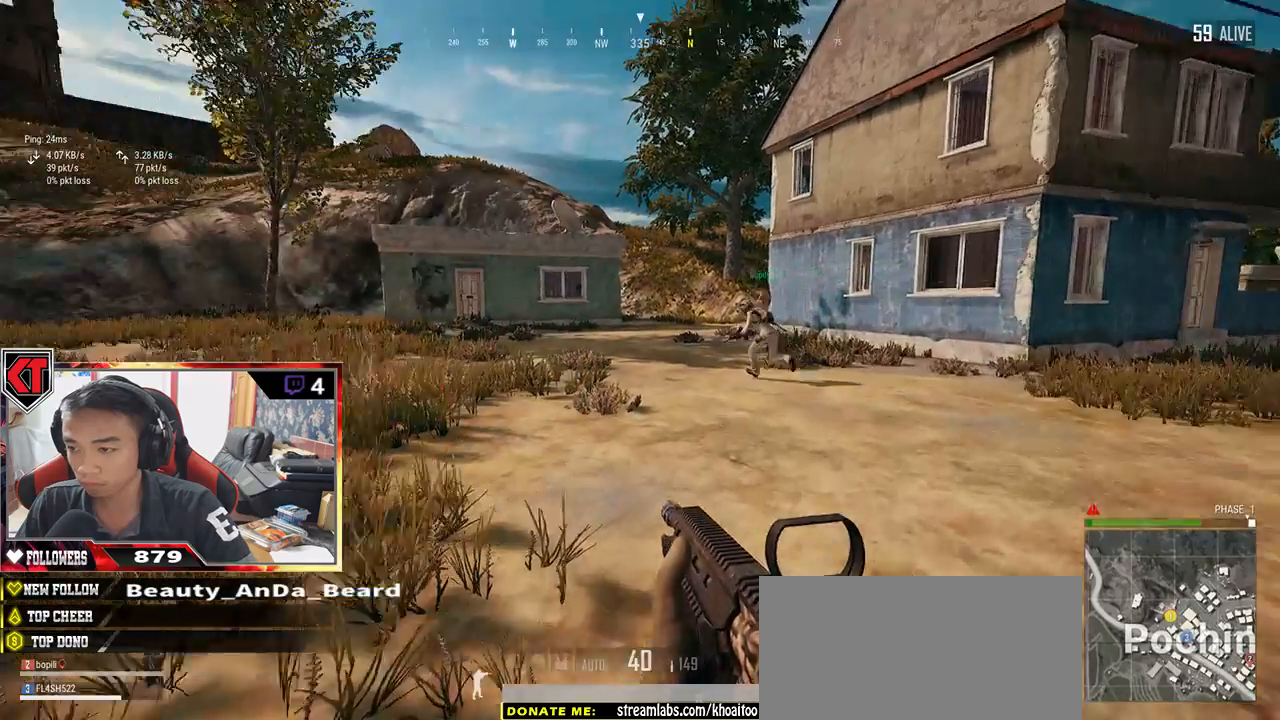
{"keys": ["shift", "w"], "mouse": [], "events": []}
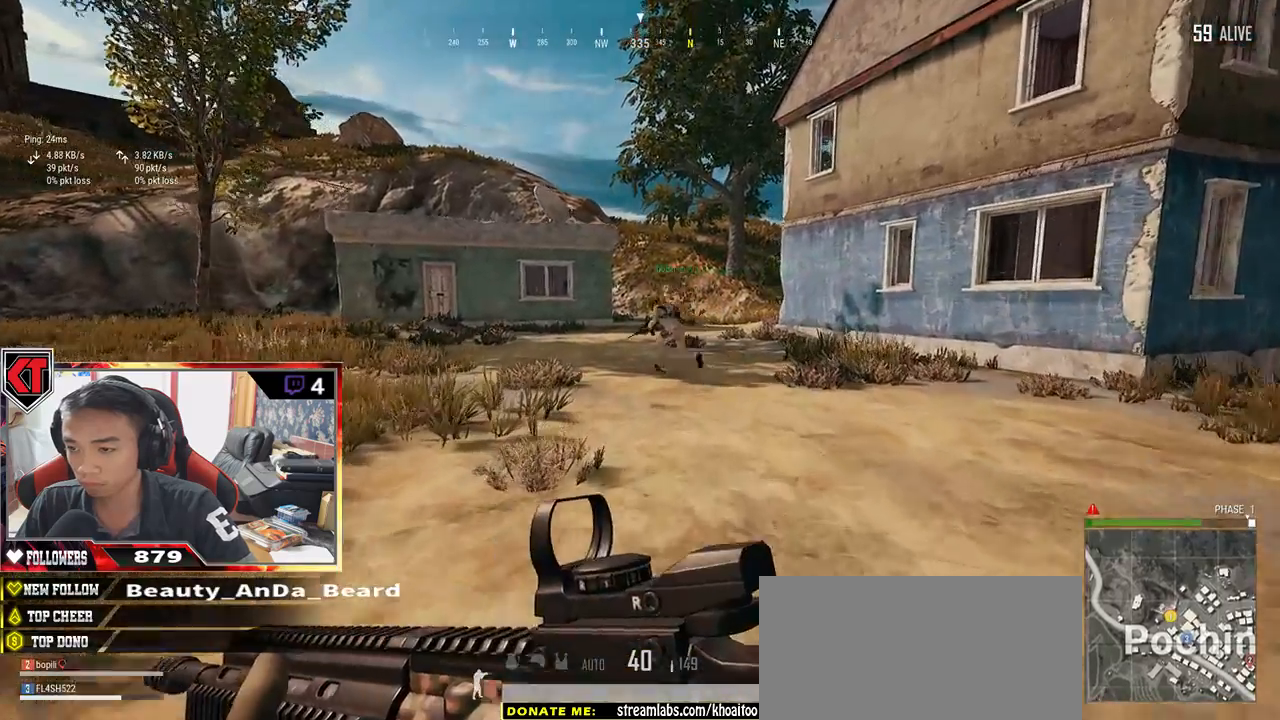
{"keys": ["d", "shift", "w"], "mouse": [], "events": [[184, "space", "down"], [250, "d", "down"], [384, "space", "up"]]}
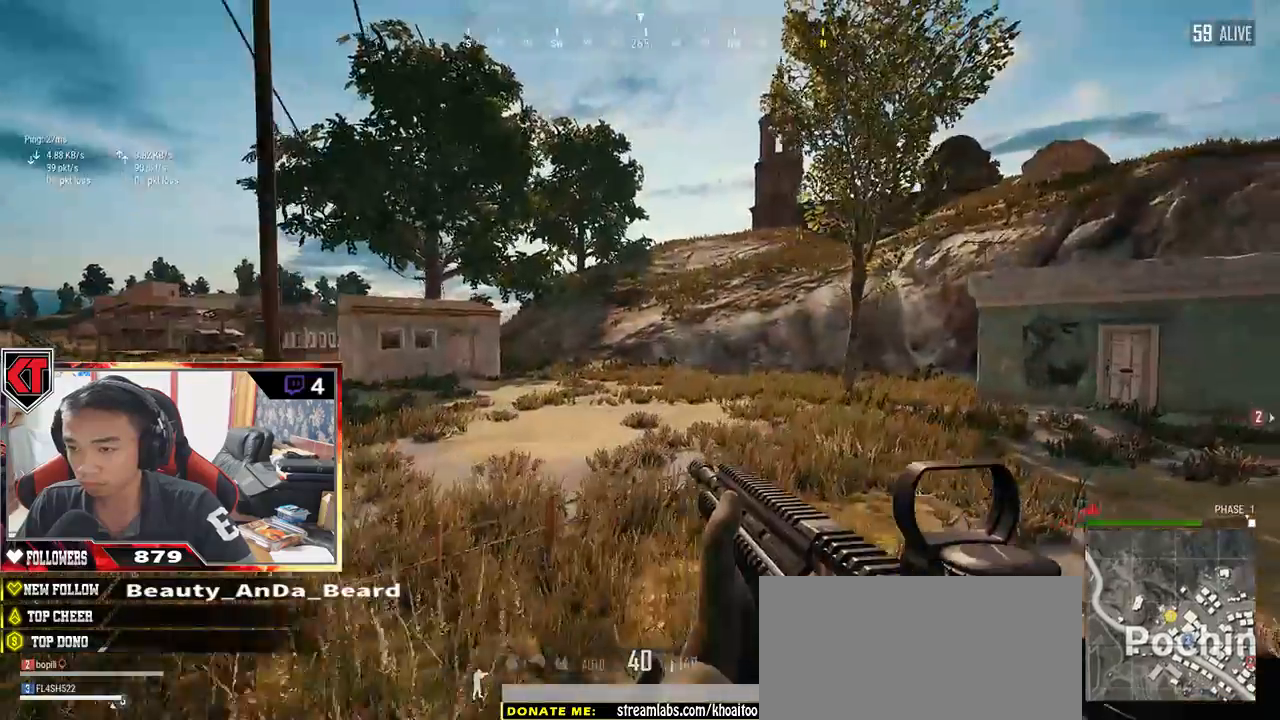
{"keys": ["d", "shift", "w"], "mouse": [], "events": []}
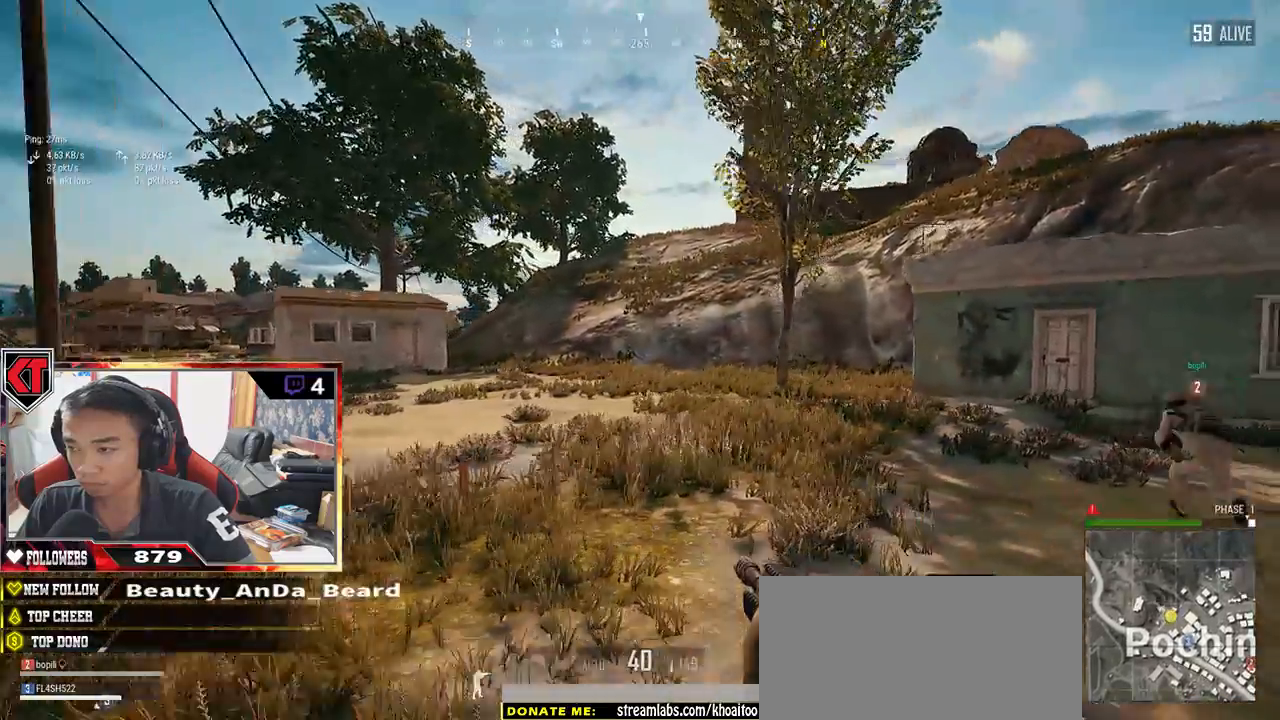
{"keys": ["d", "shift", "w"], "mouse": [], "events": []}
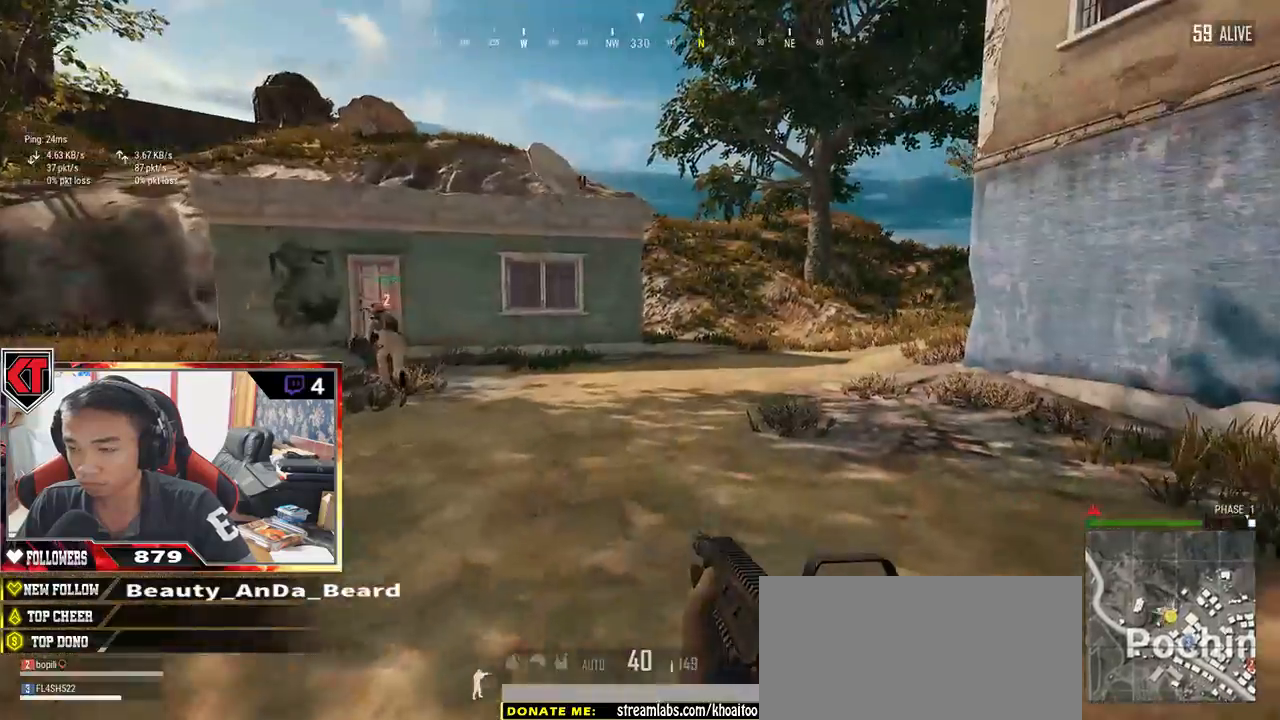
{"keys": ["shift", "w"], "mouse": [], "events": [[167, "d", "up"]]}
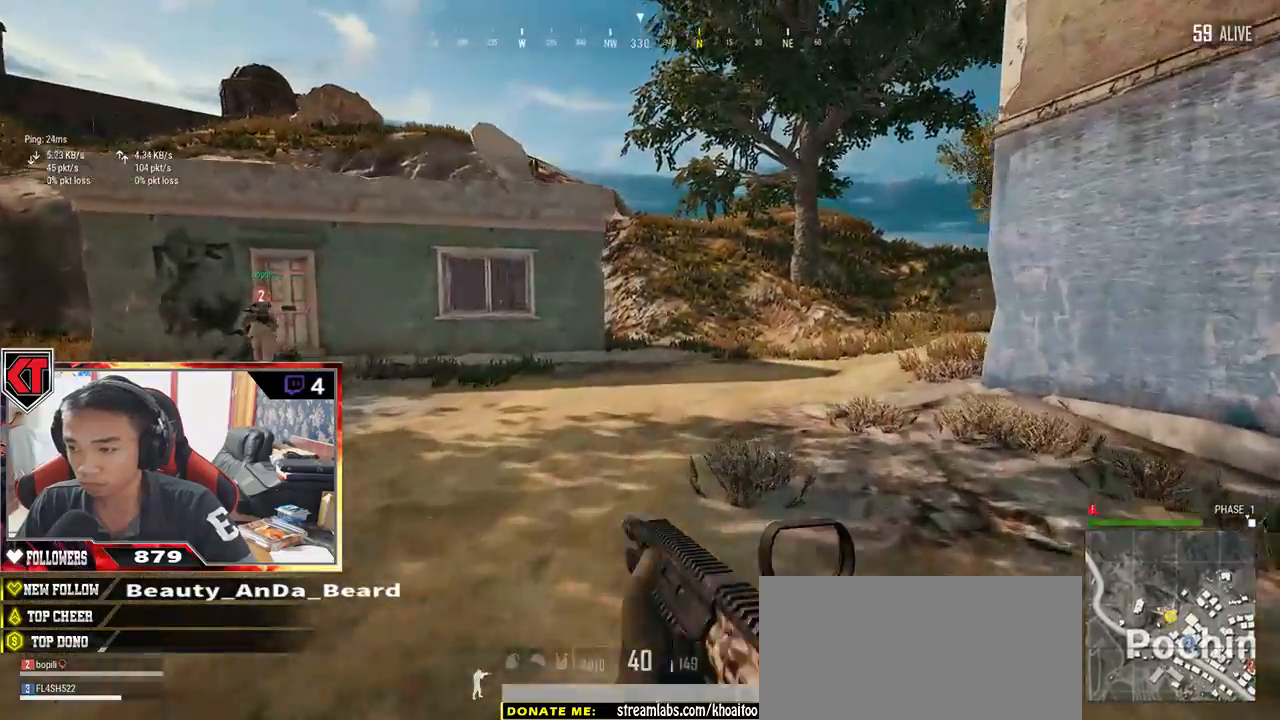
{"keys": ["shift", "w"], "mouse": [], "events": []}
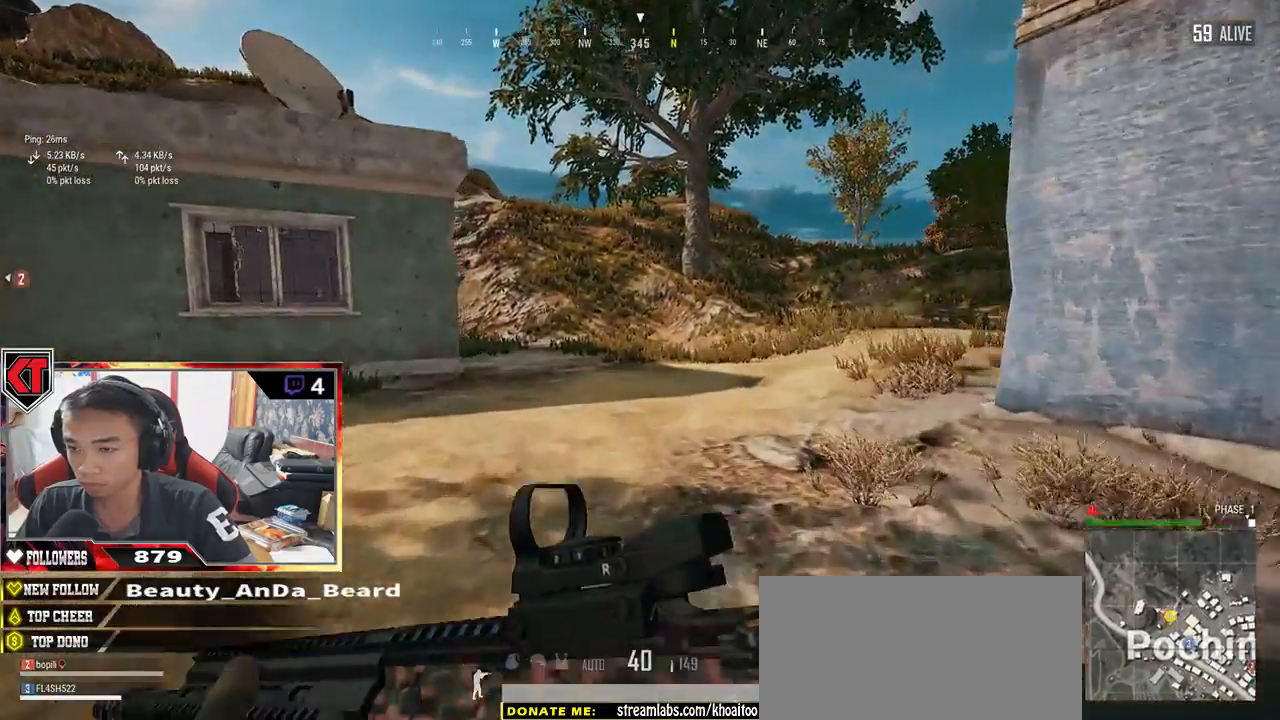
{"keys": ["shift", "space", "w"], "mouse": [], "events": [[417, "space", "down"]]}
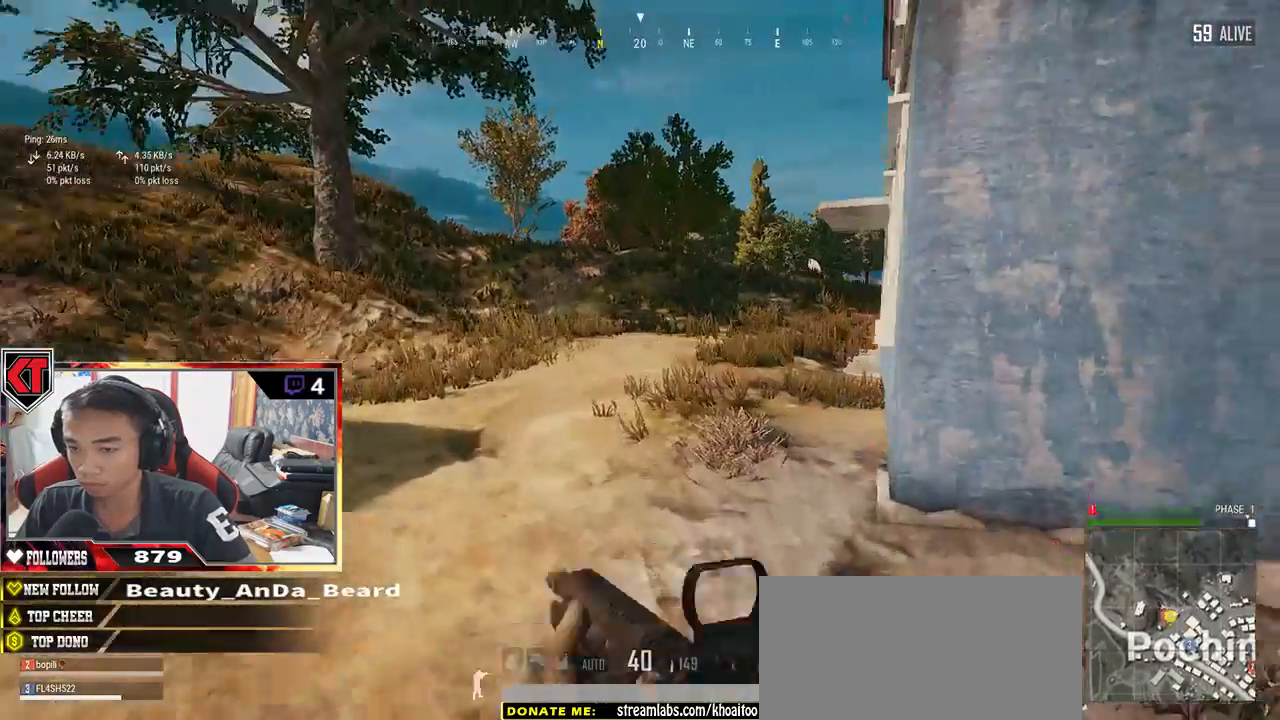
{"keys": ["shift", "w"], "mouse": [], "events": [[67, "space", "up"]]}
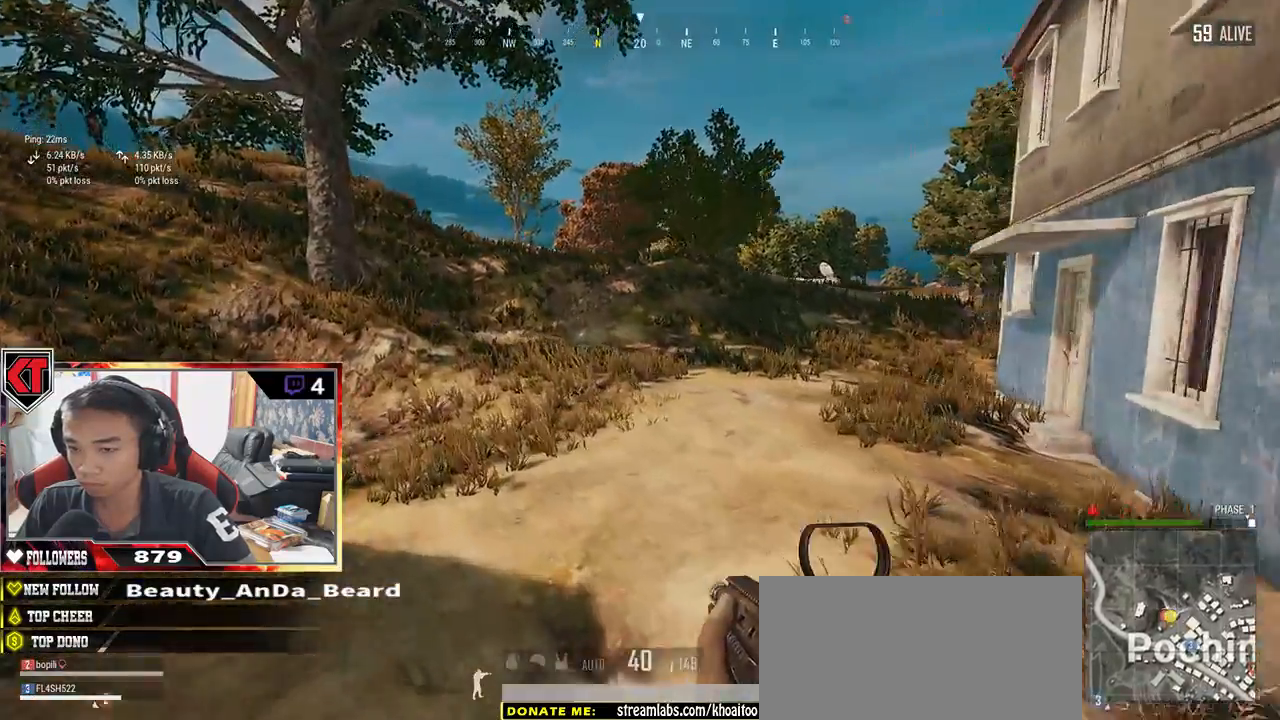
{"keys": ["shift", "w"], "mouse": [], "events": [[250, "s", "down"], [284, "s", "up"]]}
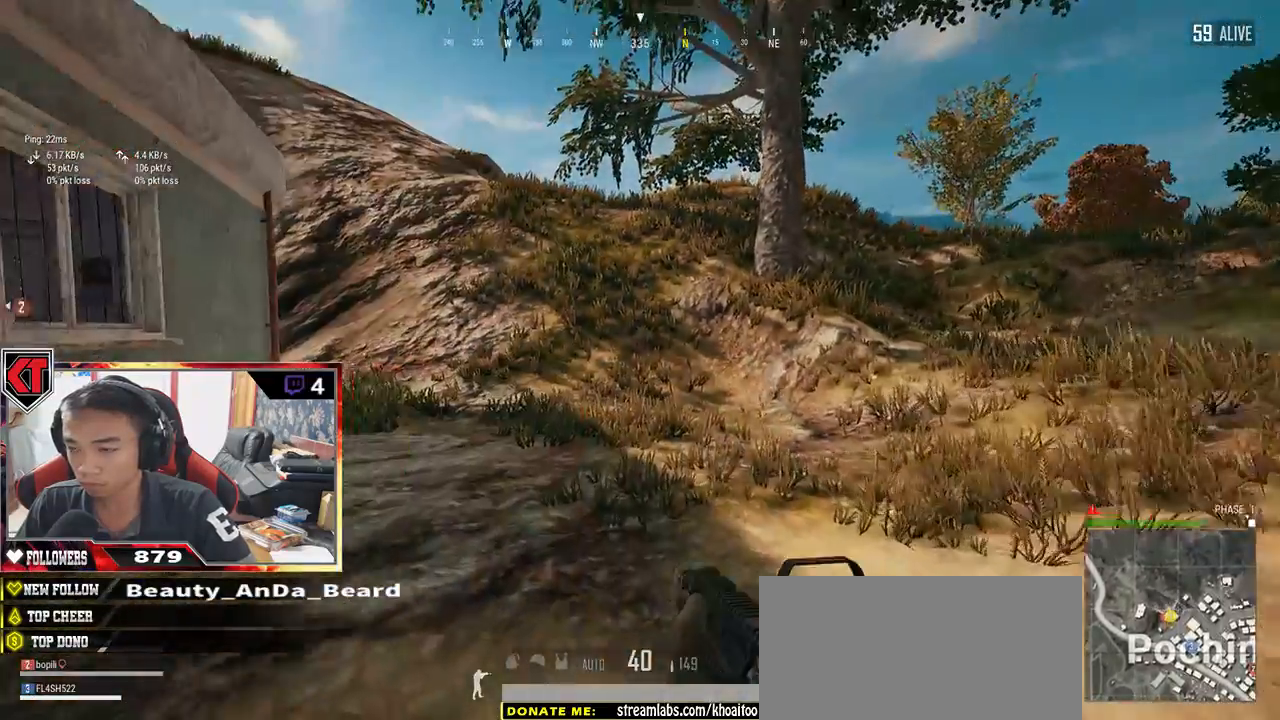
{"keys": ["shift", "w"], "mouse": [], "events": []}
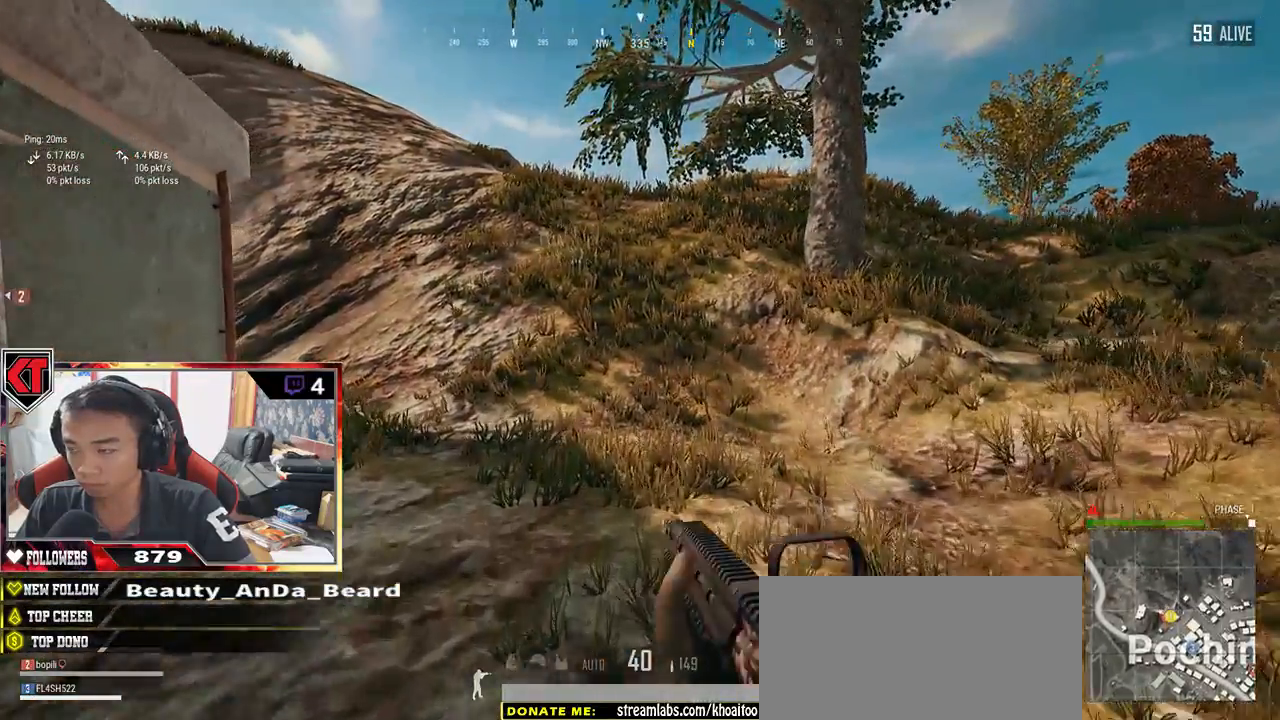
{"keys": ["shift", "w"], "mouse": [], "events": []}
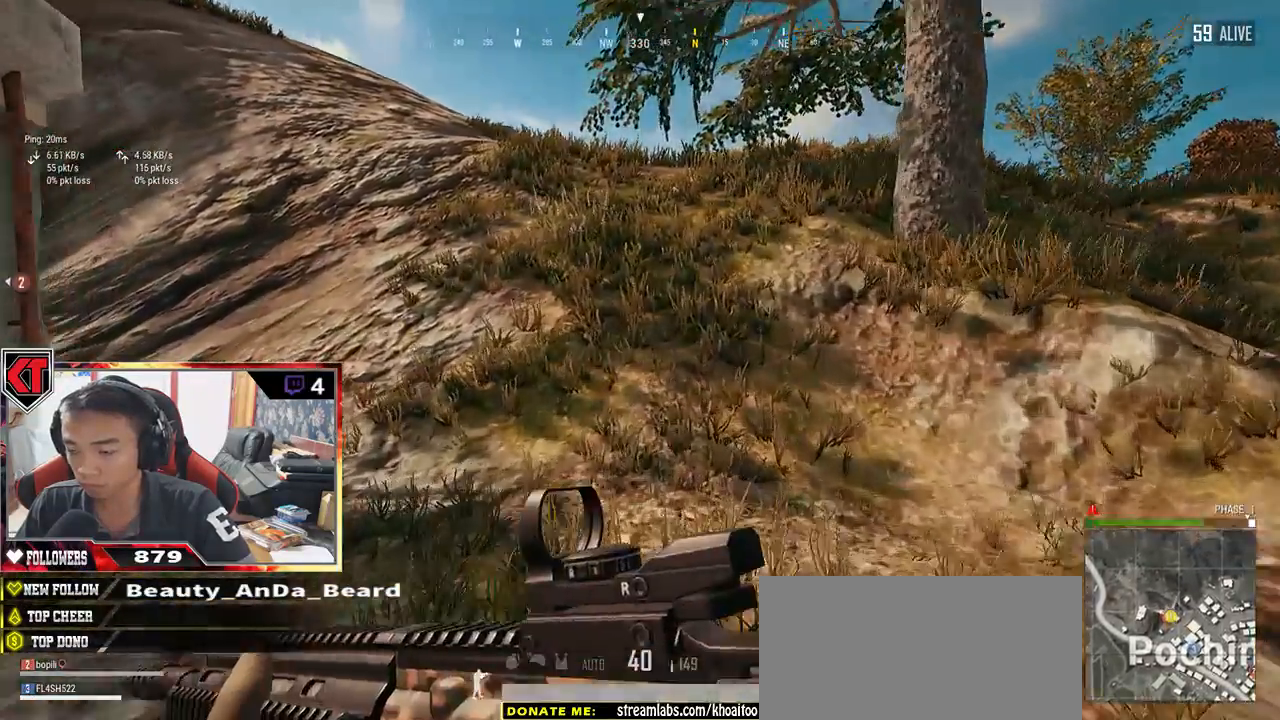
{"keys": ["shift", "space", "w"], "mouse": [], "events": [[417, "space", "down"]]}
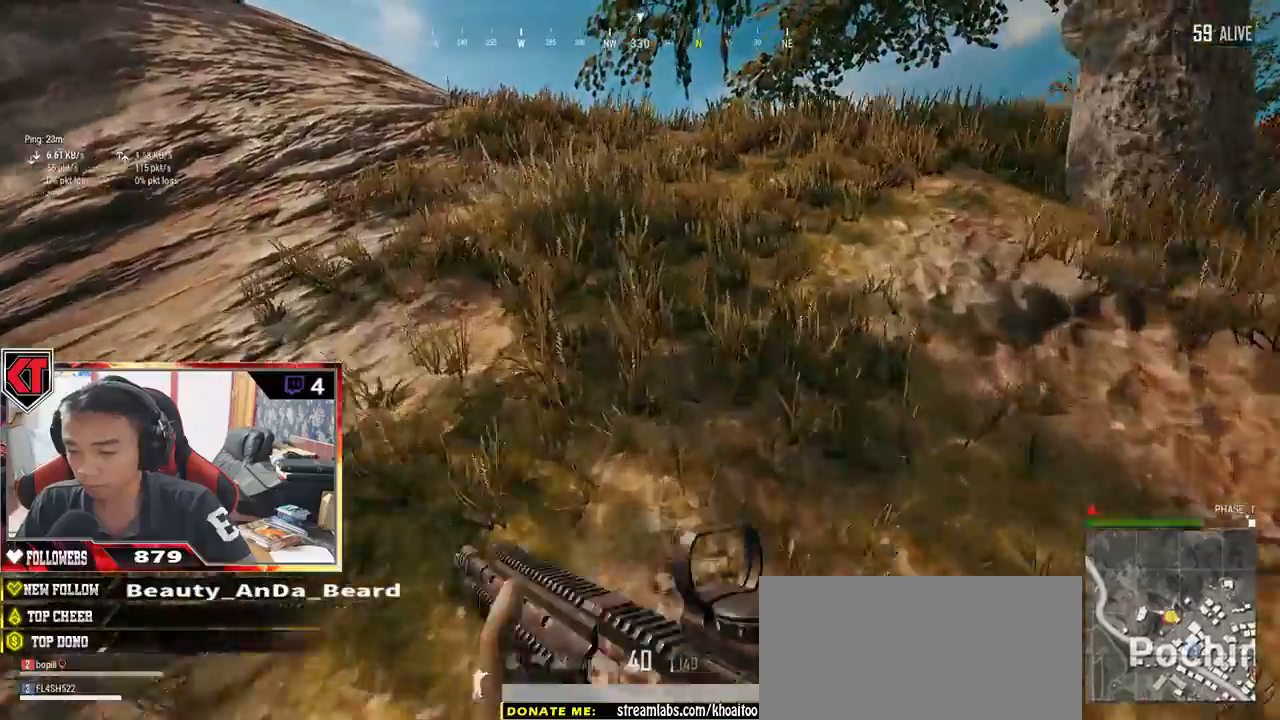
{"keys": ["shift", "w"], "mouse": [], "events": [[100, "space", "up"]]}
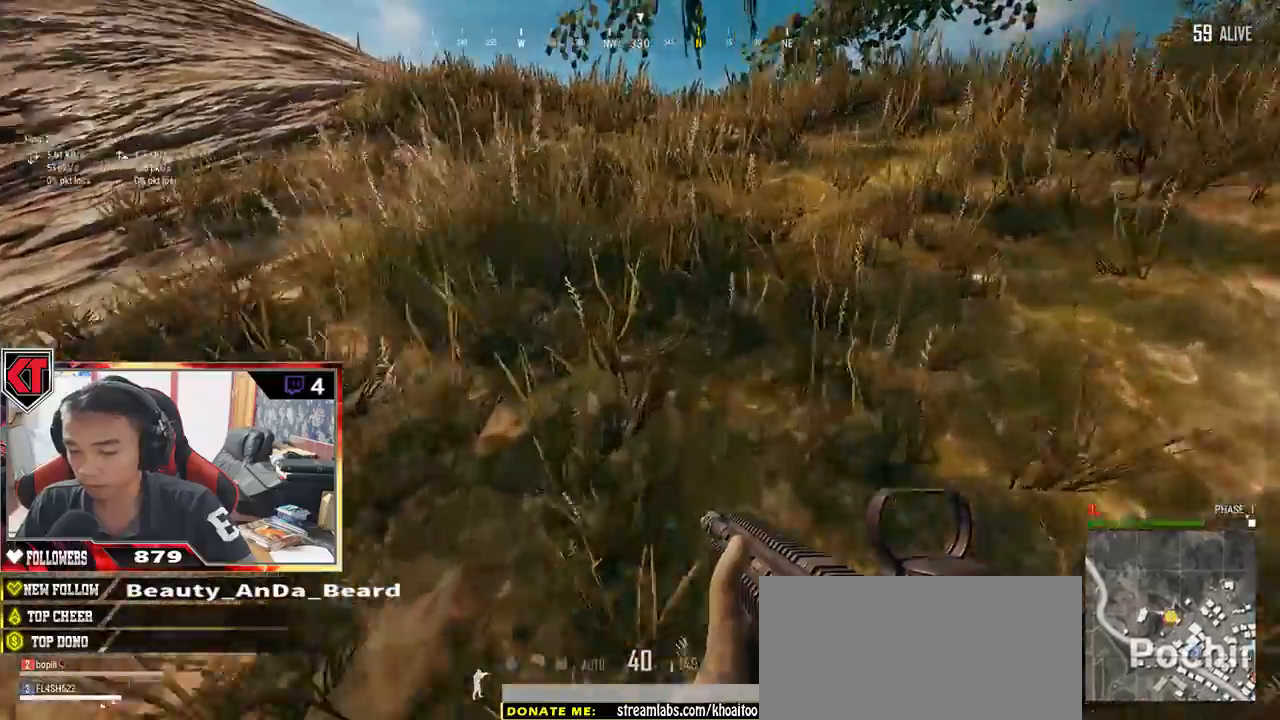
{"keys": ["shift", "w"], "mouse": [], "events": []}